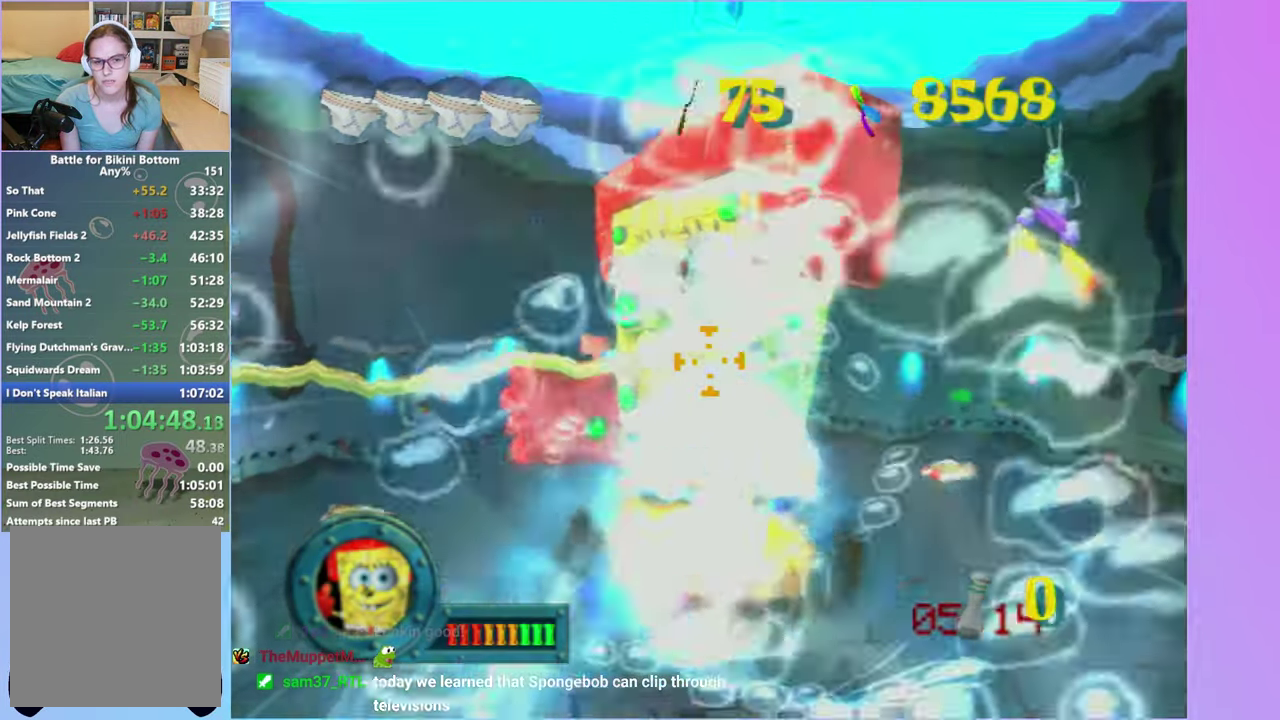
Gameplay with a controller (Xbox layout); each line is a JSON object with the inputs held at the frame after it. "events" lists button and stick changes between this image and that frame as [ms after this image, input, new state], when the widget could be followed in between. Not read: L3 R3.
{"buttons": [], "left_stick": "center", "right_stick": "center", "events": [[167, "left_stick", "up"], [300, "left_stick", "center"]]}
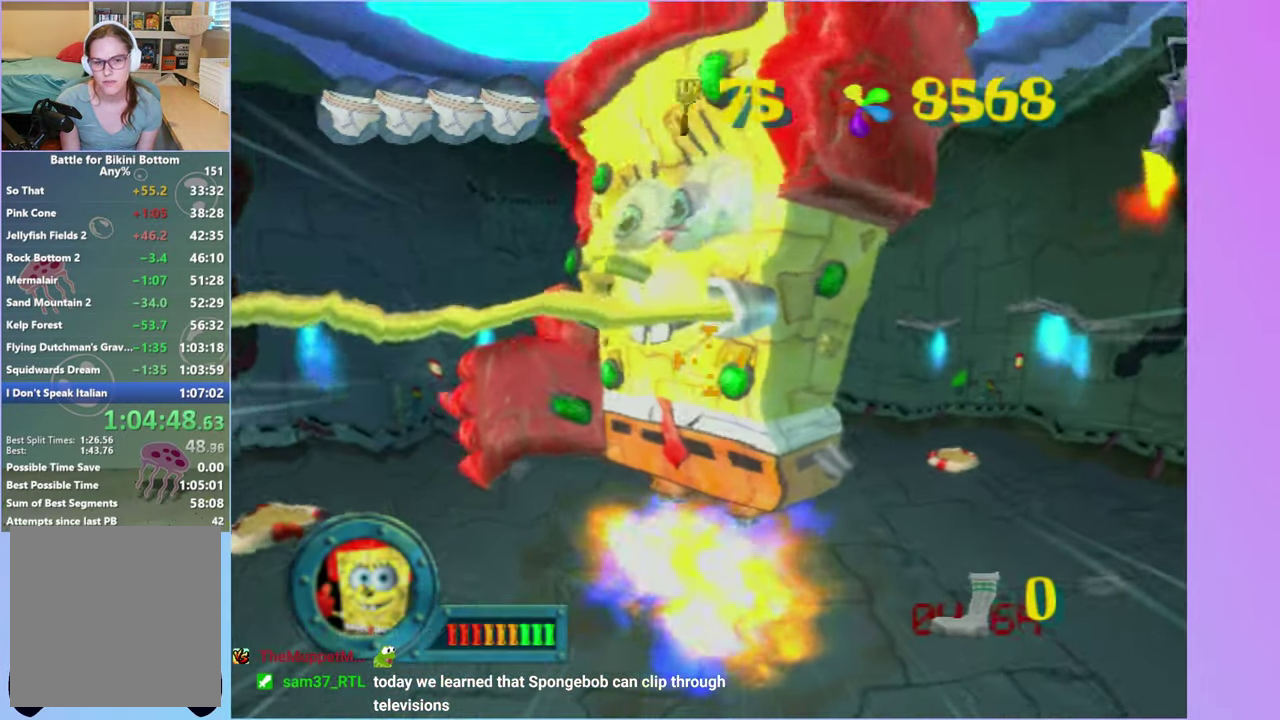
{"buttons": [], "left_stick": "center", "right_stick": "center", "events": [[33, "left_stick", "down-right"], [167, "left_stick", "center"]]}
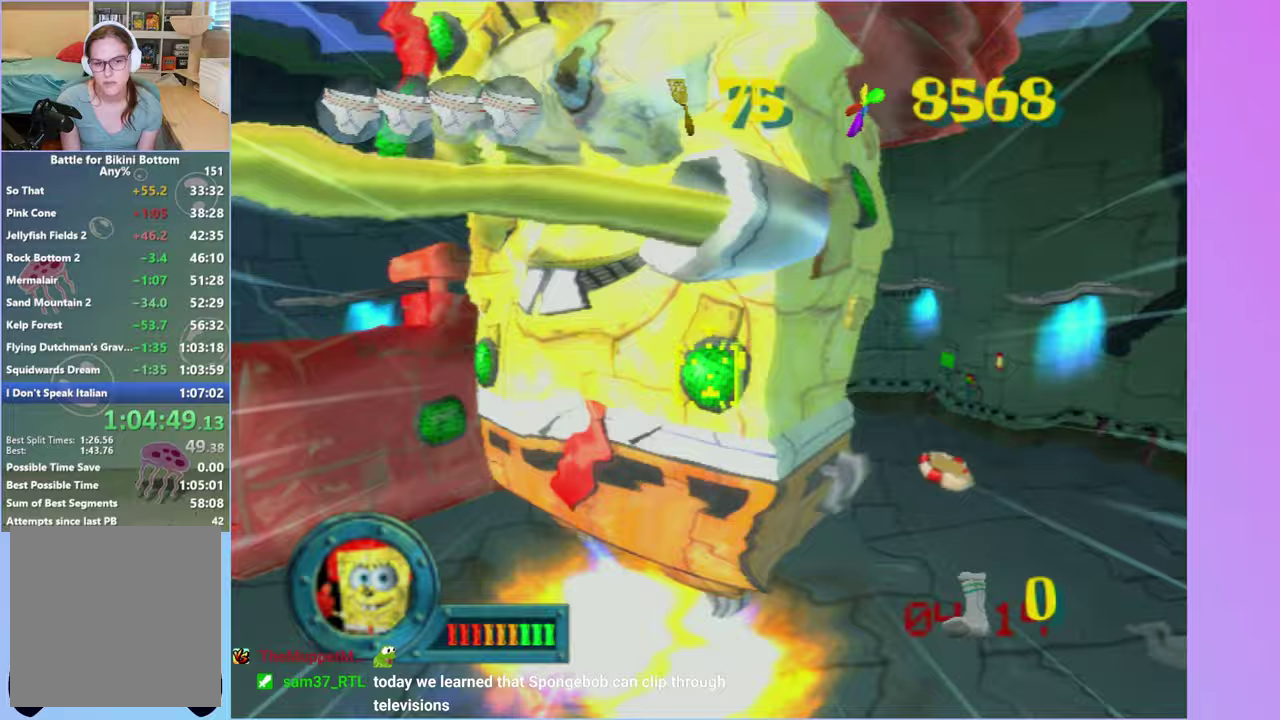
{"buttons": [], "left_stick": "center", "right_stick": "center", "events": []}
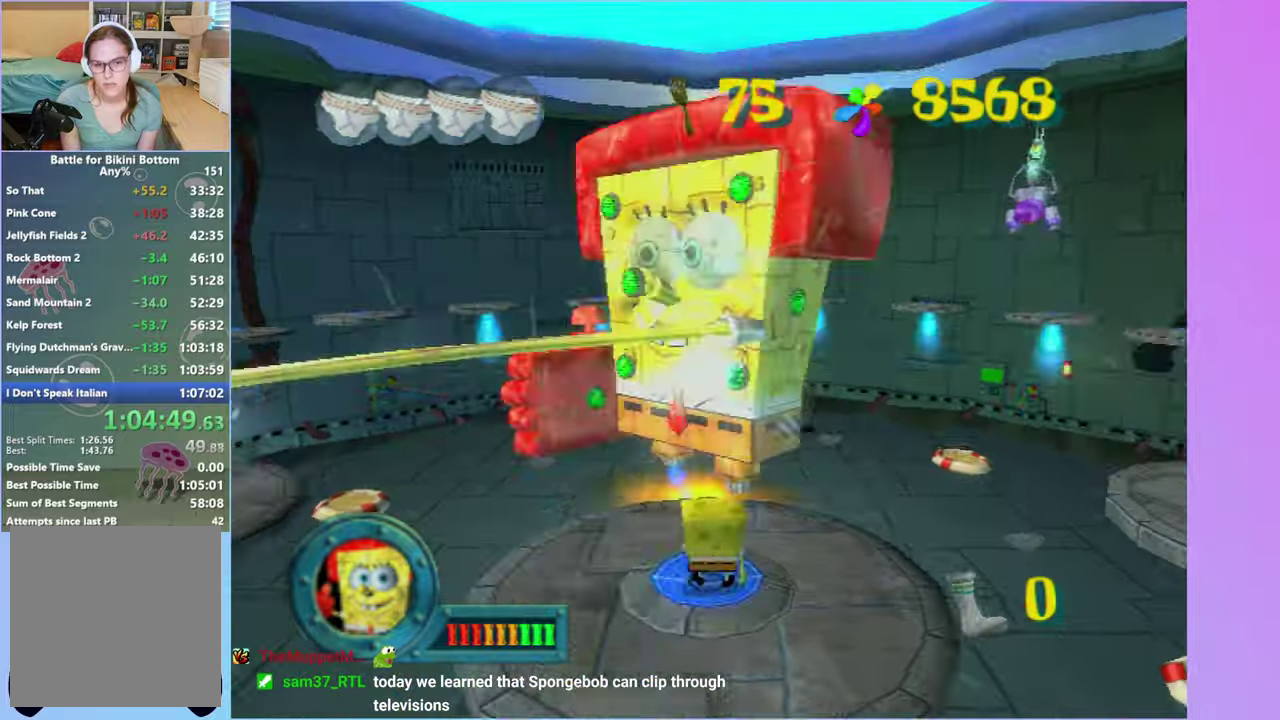
{"buttons": ["L2"], "left_stick": "center", "right_stick": "center", "events": [[67, "L2", "down"], [167, "L2", "up"], [250, "L2", "down"], [367, "L2", "up"], [450, "L2", "down"]]}
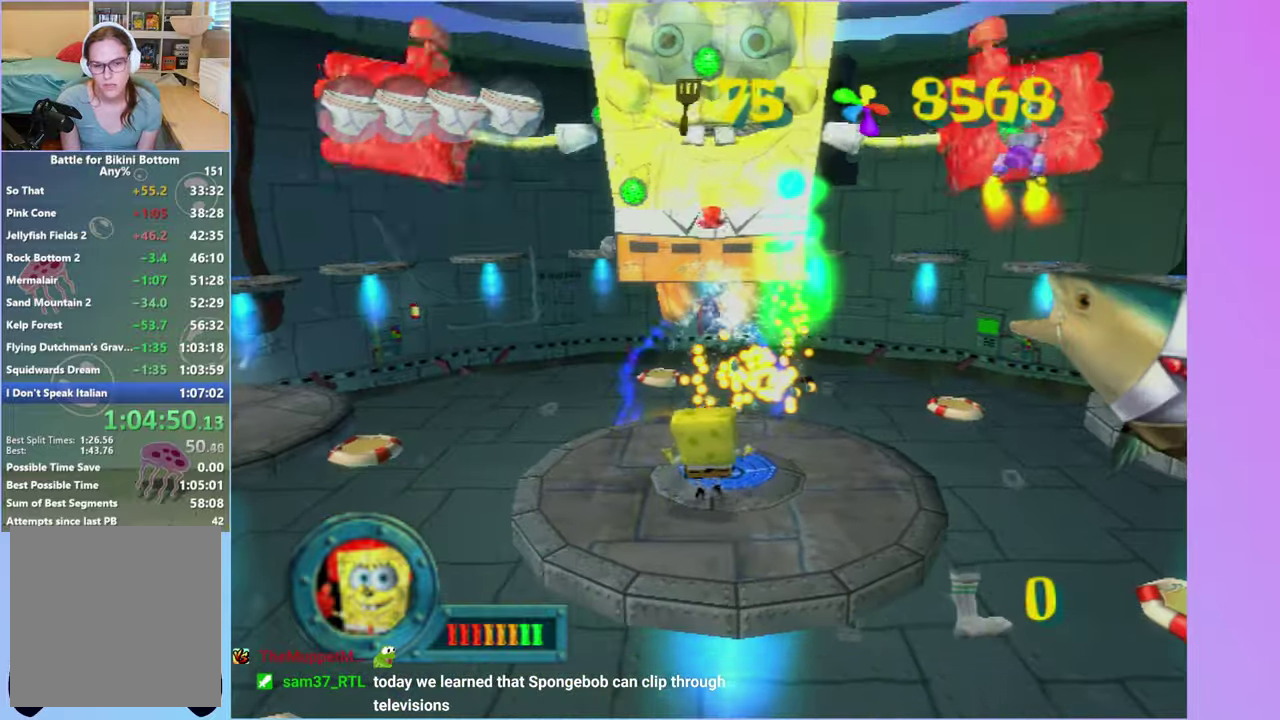
{"buttons": [], "left_stick": "center", "right_stick": "center", "events": [[67, "L2", "up"], [117, "L2", "down"], [250, "L2", "up"]]}
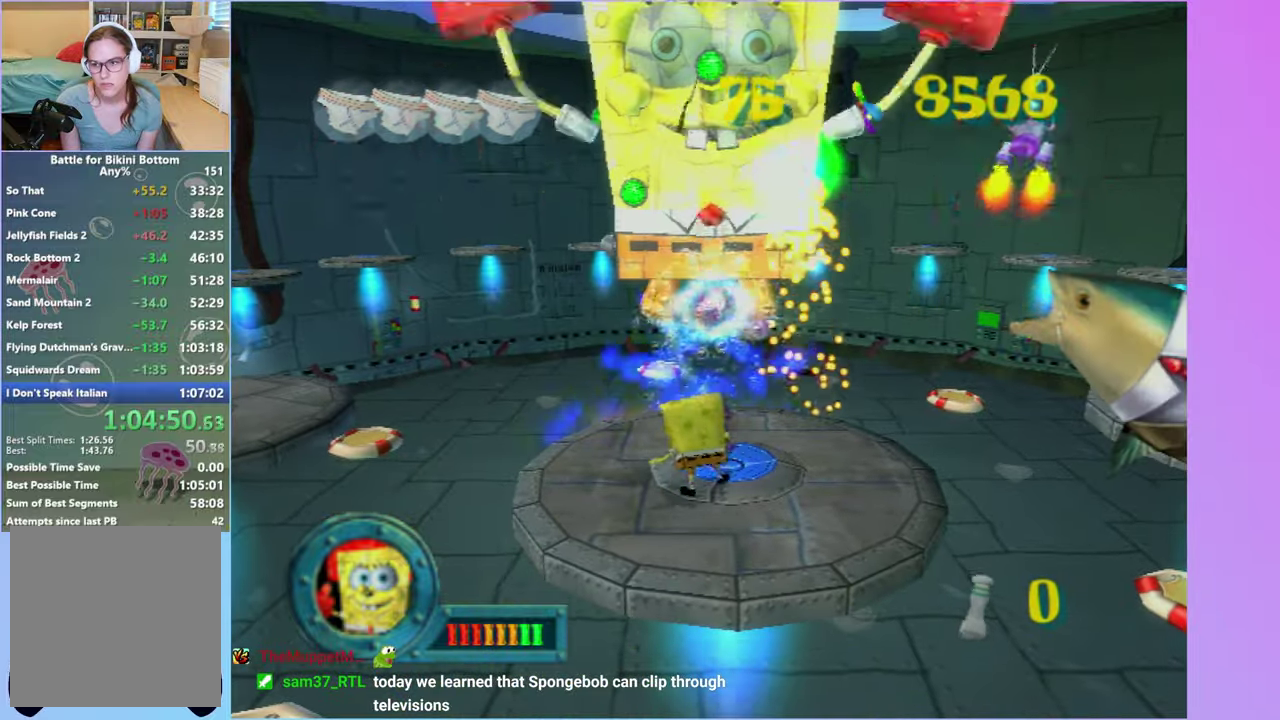
{"buttons": [], "left_stick": "center", "right_stick": "center", "events": [[217, "left_stick", "up-left"], [383, "left_stick", "center"]]}
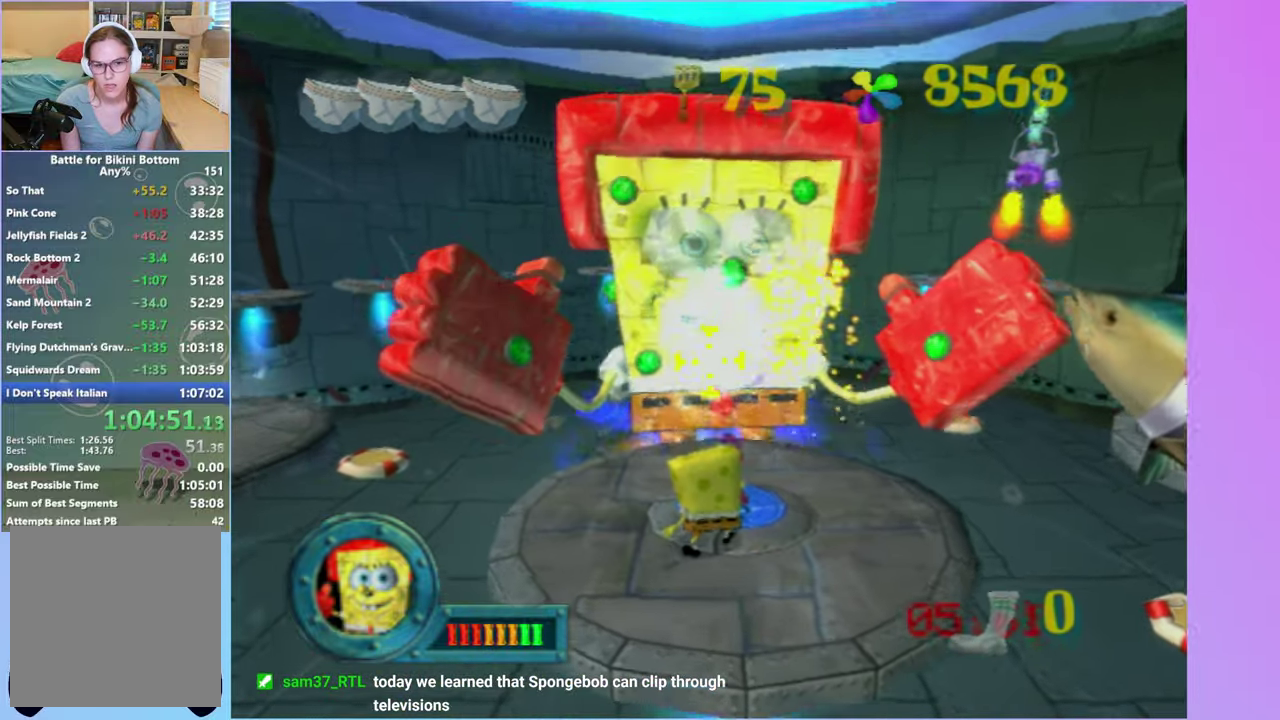
{"buttons": [], "left_stick": "center", "right_stick": "center", "events": [[233, "left_stick", "up"], [433, "left_stick", "center"]]}
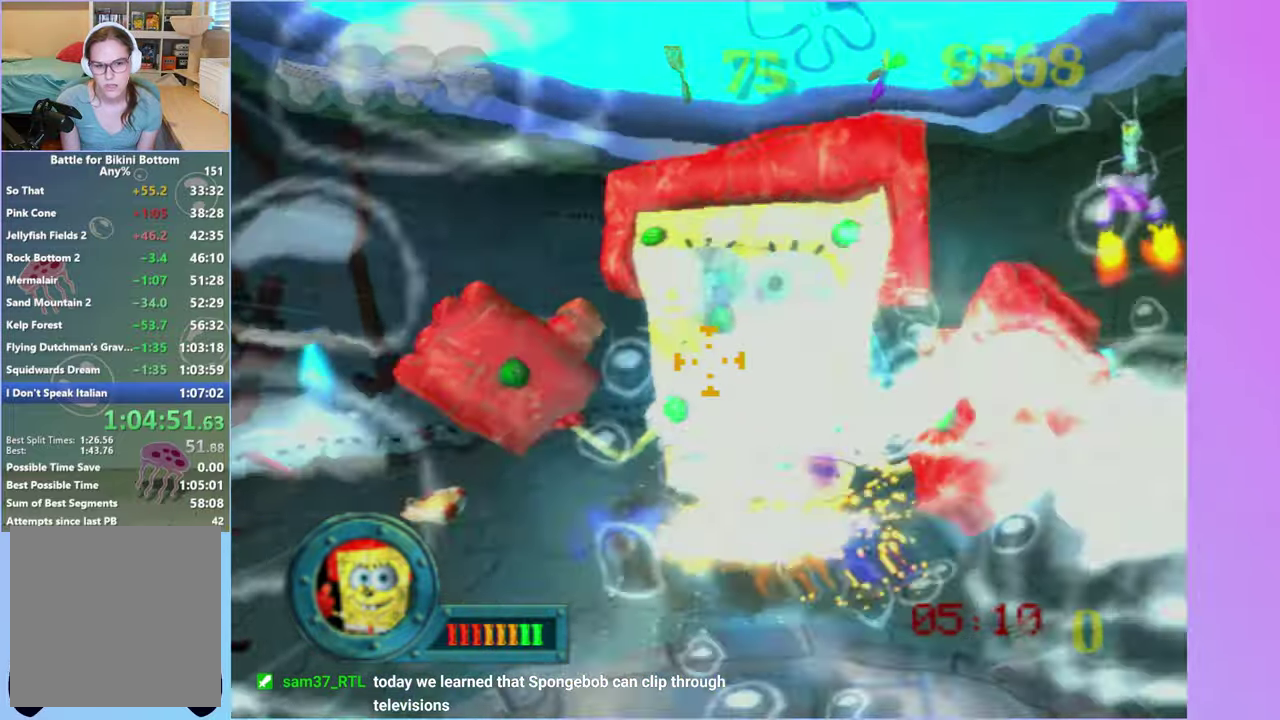
{"buttons": [], "left_stick": "center", "right_stick": "center", "events": []}
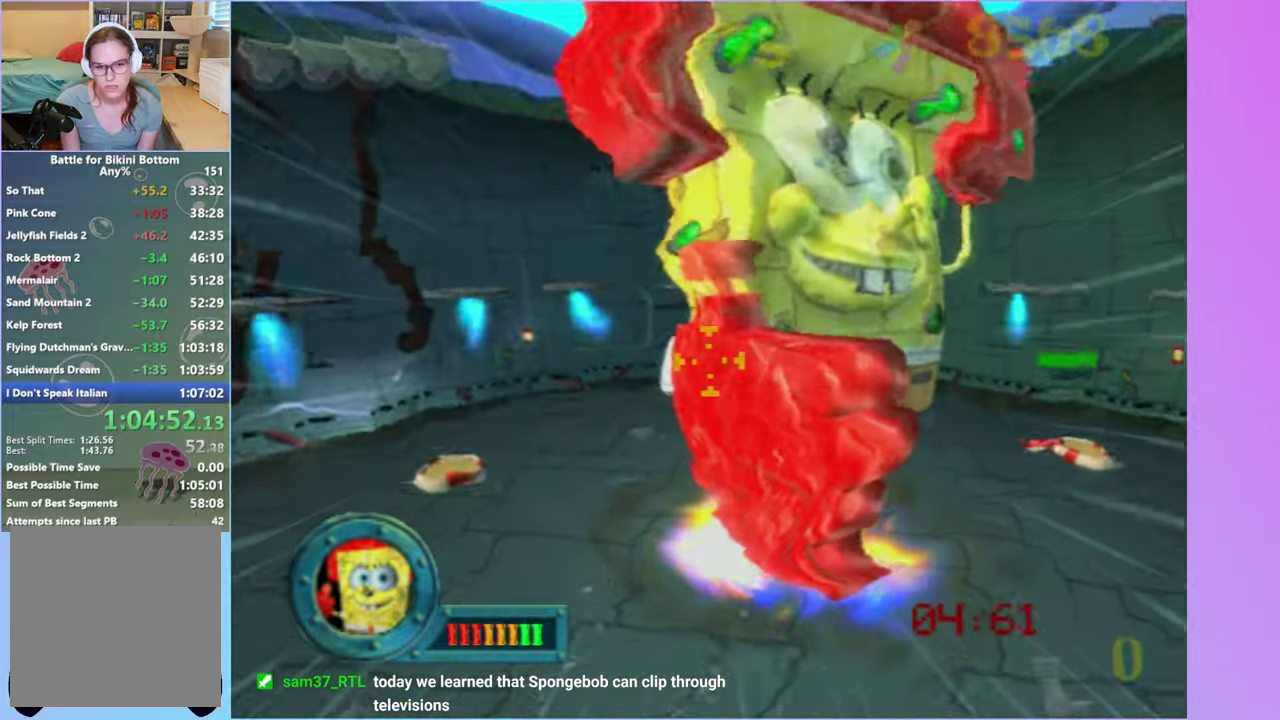
{"buttons": [], "left_stick": "down-left", "right_stick": "center", "events": [[100, "left_stick", "down-left"], [267, "left_stick", "center"], [467, "left_stick", "down-left"]]}
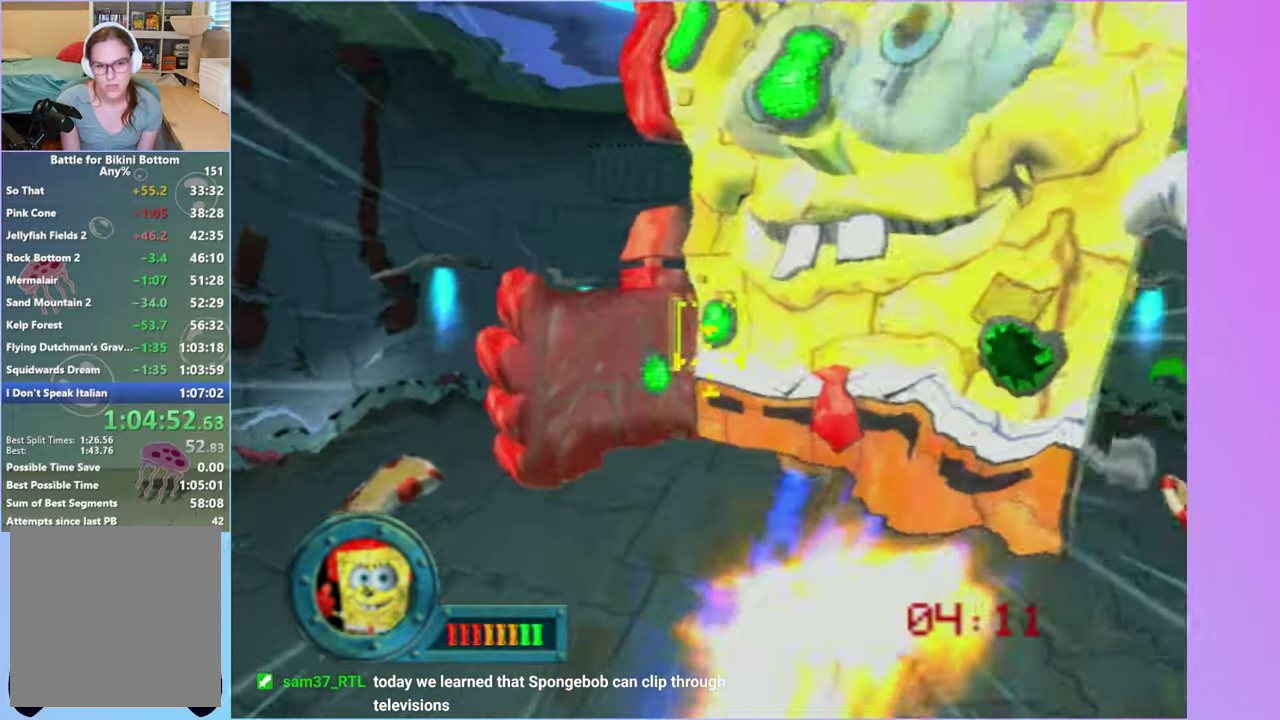
{"buttons": [], "left_stick": "center", "right_stick": "center", "events": [[83, "left_stick", "center"], [283, "left_stick", "down-right"], [483, "left_stick", "center"]]}
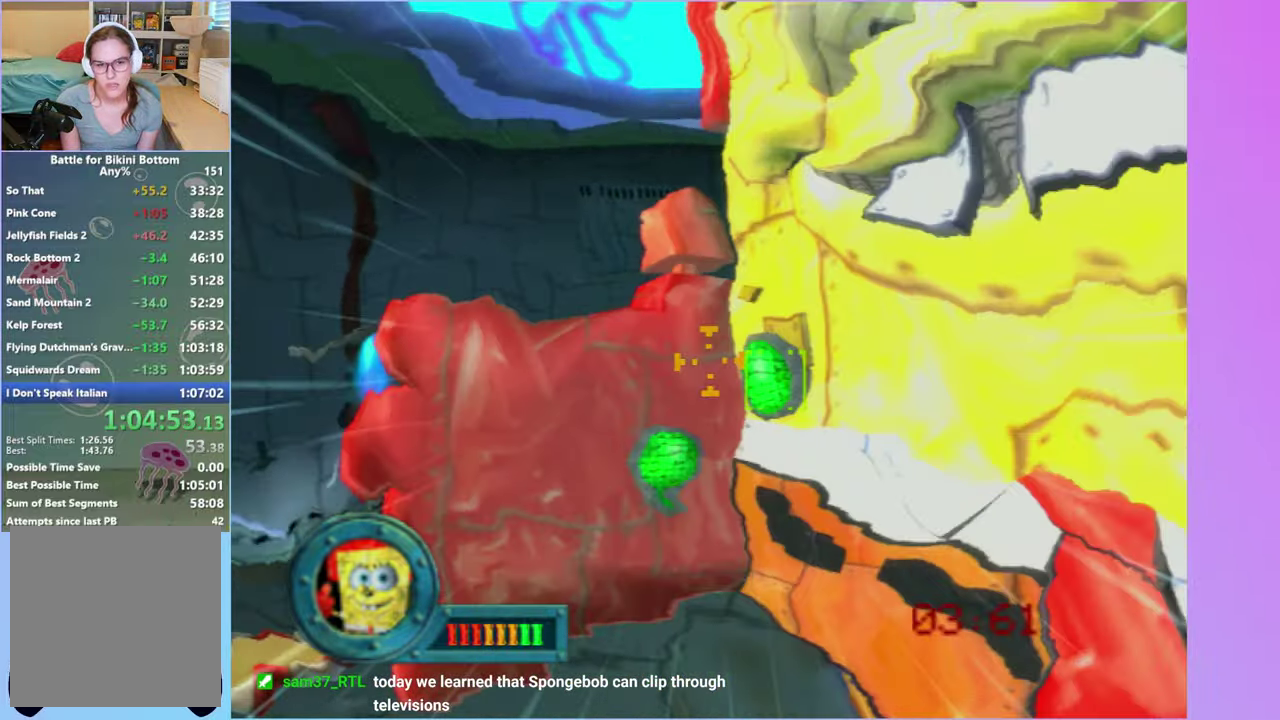
{"buttons": ["L2"], "left_stick": "center", "right_stick": "center", "events": [[483, "L2", "down"]]}
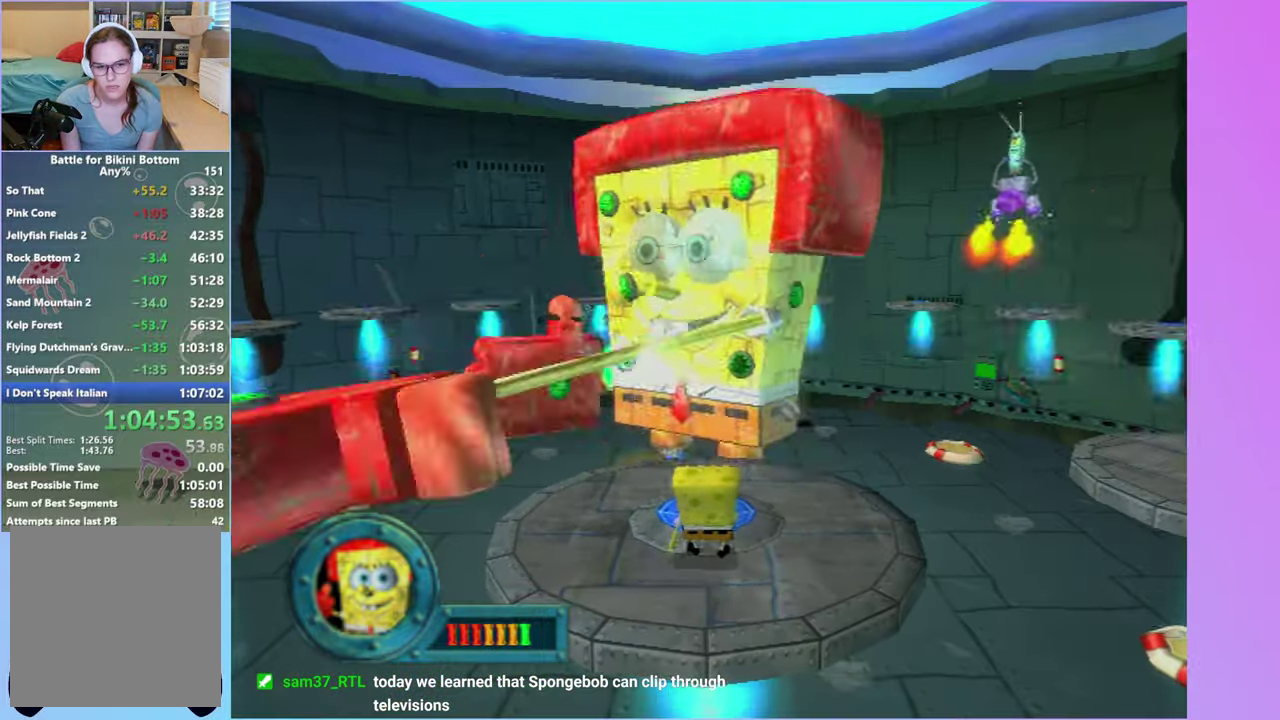
{"buttons": [], "left_stick": "center", "right_stick": "center", "events": [[83, "L2", "up"], [183, "L2", "down"], [283, "L2", "up"], [367, "L2", "down"], [483, "L2", "up"]]}
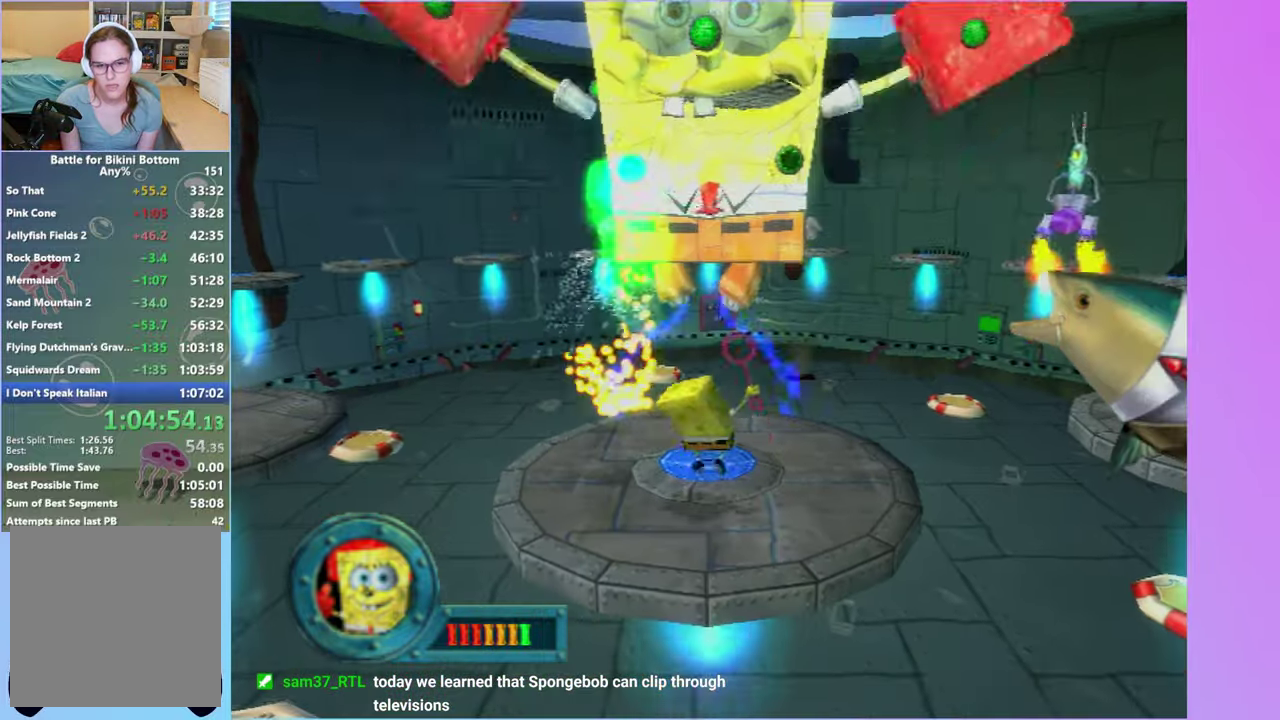
{"buttons": [], "left_stick": "down-right", "right_stick": "center", "events": [[183, "left_stick", "down-right"]]}
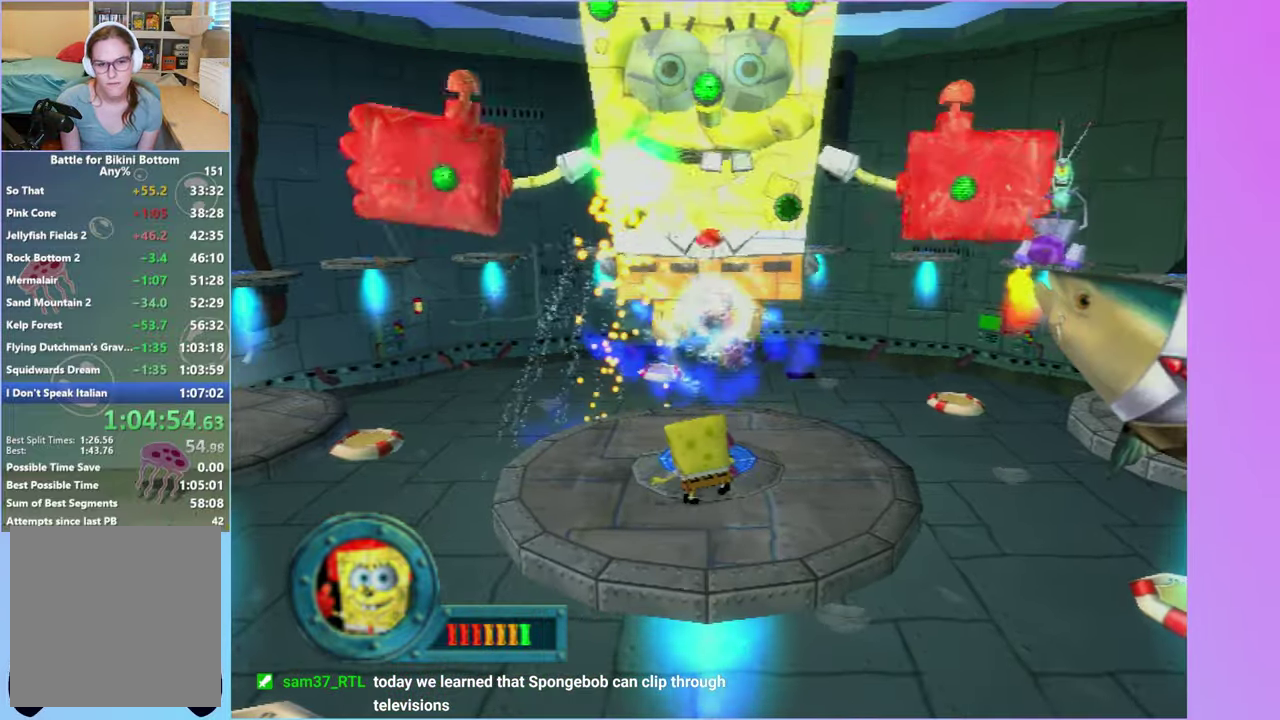
{"buttons": [], "left_stick": "center", "right_stick": "center", "events": [[50, "left_stick", "center"], [250, "left_stick", "down-right"], [433, "left_stick", "center"]]}
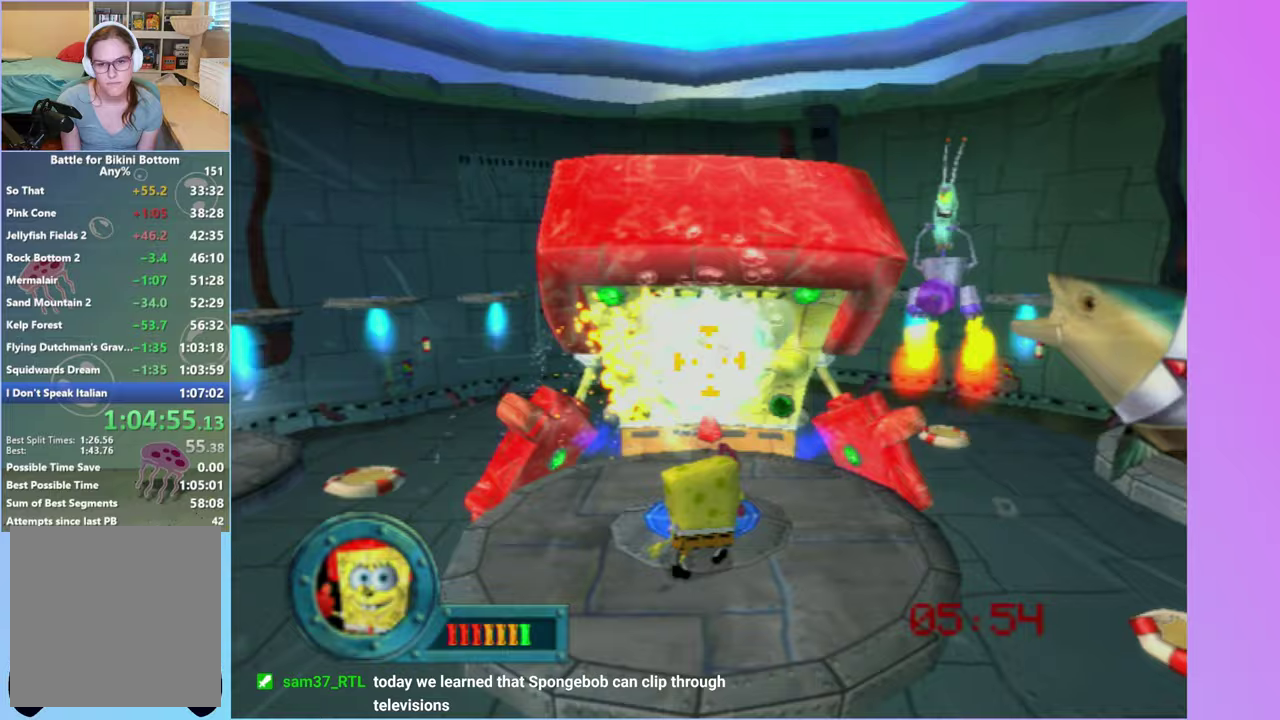
{"buttons": [], "left_stick": "down-left", "right_stick": "center", "events": [[467, "left_stick", "down-left"]]}
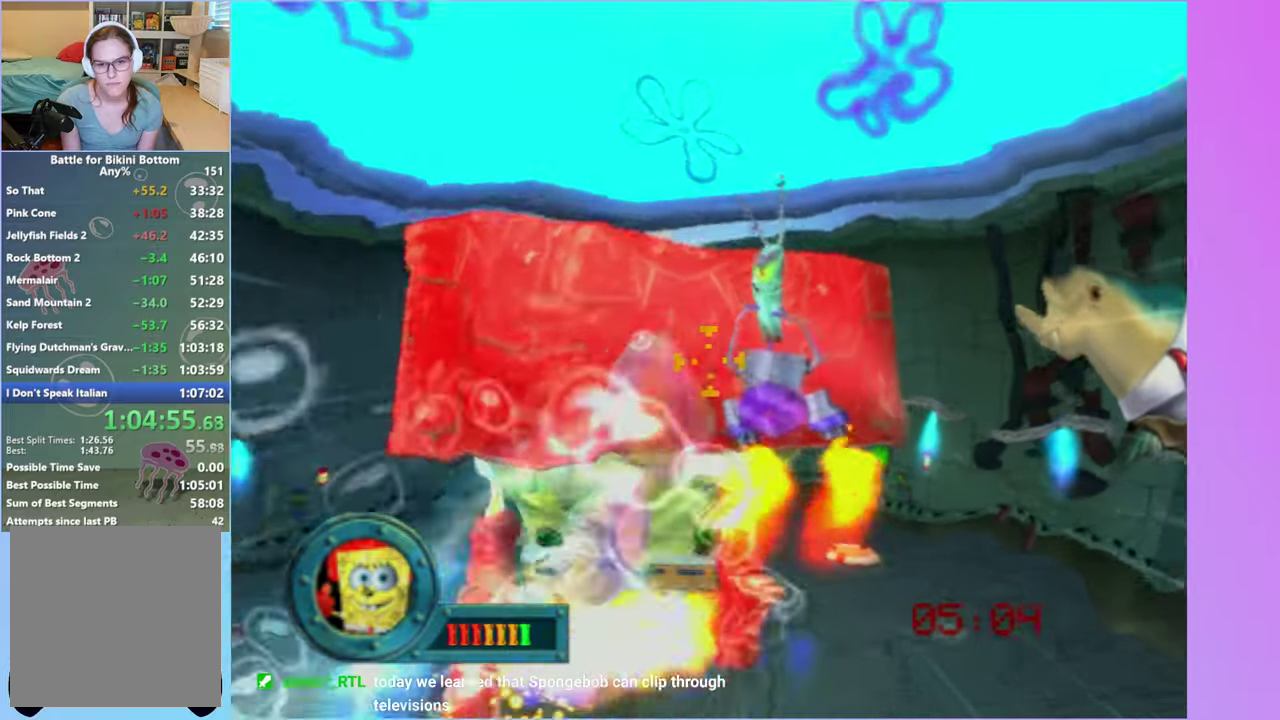
{"buttons": [], "left_stick": "left", "right_stick": "center", "events": [[100, "left_stick", "center"], [233, "left_stick", "down-left"], [450, "left_stick", "left"]]}
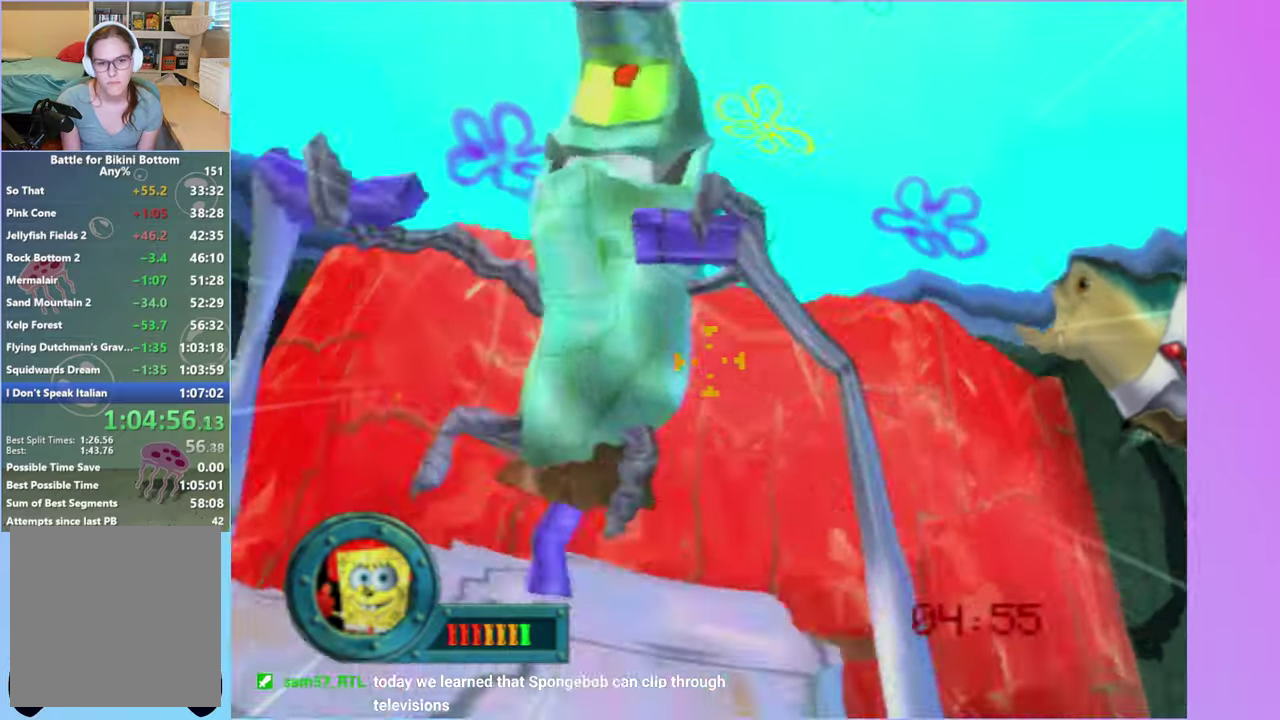
{"buttons": [], "left_stick": "up-left", "right_stick": "center", "events": [[83, "left_stick", "center"], [317, "left_stick", "left"], [367, "left_stick", "up-left"]]}
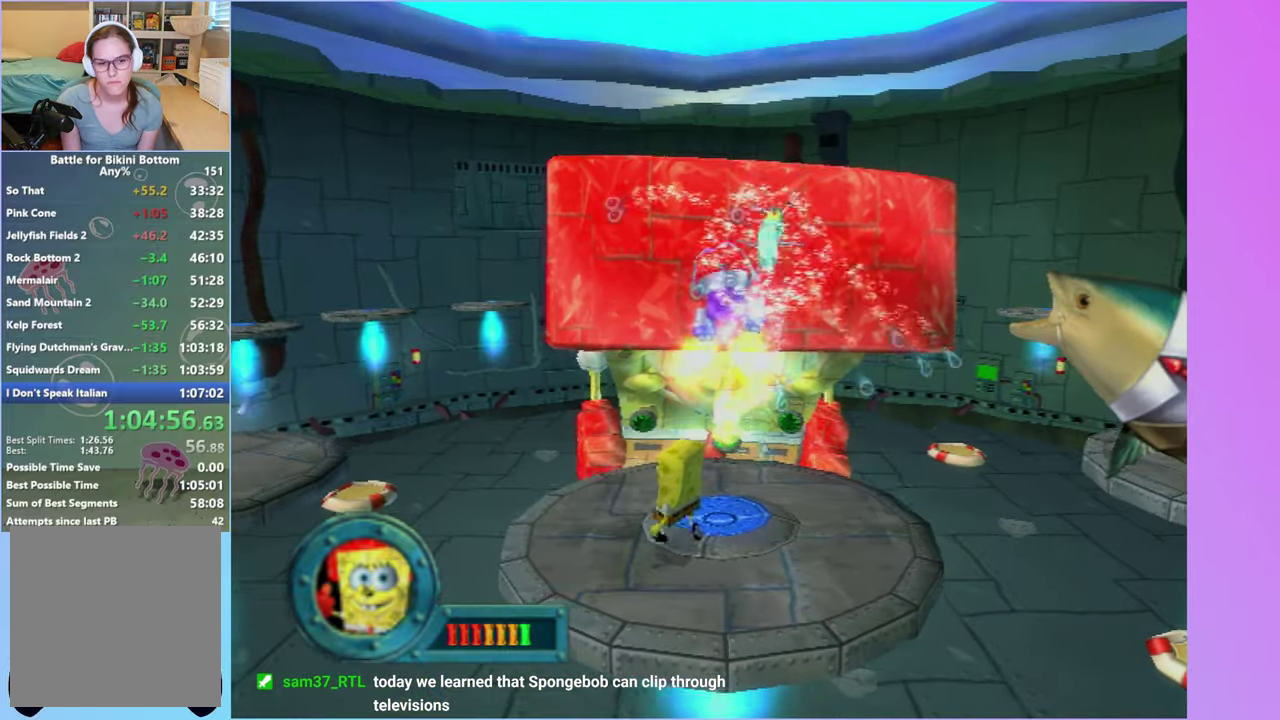
{"buttons": [], "left_stick": "center", "right_stick": "center", "events": [[117, "left_stick", "left"], [283, "left_stick", "center"]]}